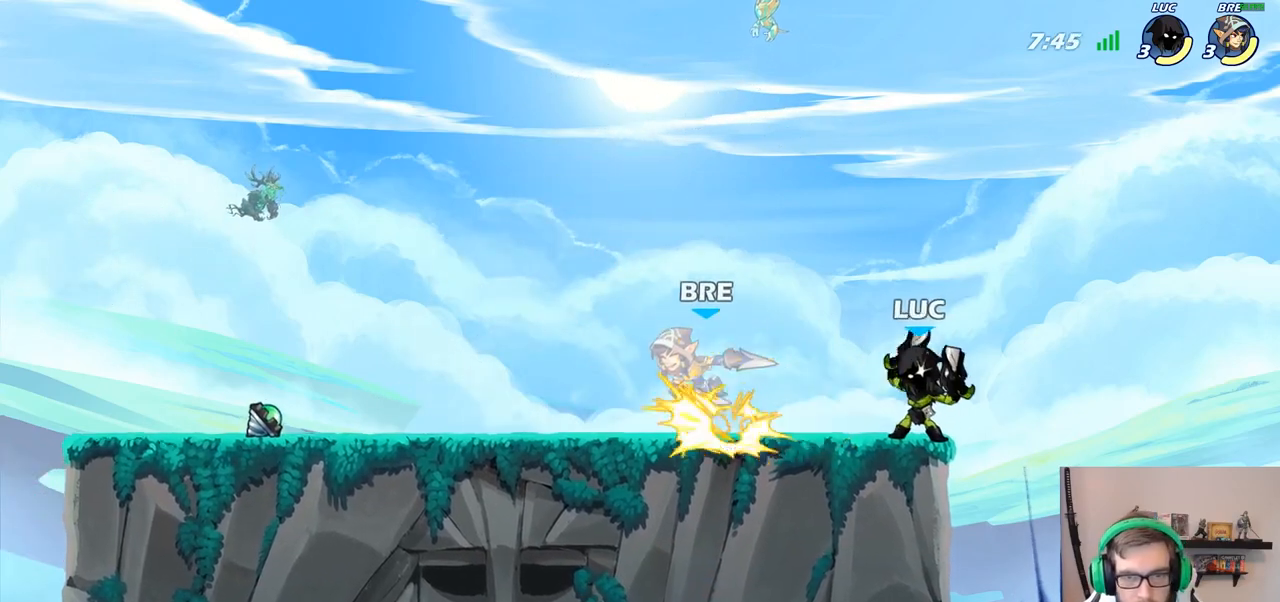
Gameplay with a controller (PlayStation layout); each line is a JSON object with the inputs held at the frame after it. "events" lists button and stick changes between this image and that frame as [ms after this image, input, new state], when the widget could be followed in between.
{"buttons": [], "left_stick": "center", "right_stick": "center", "events": [[83, "left_stick", "left"], [150, "SQUARE", "down"], [200, "left_stick", "center"], [250, "SQUARE", "up"]]}
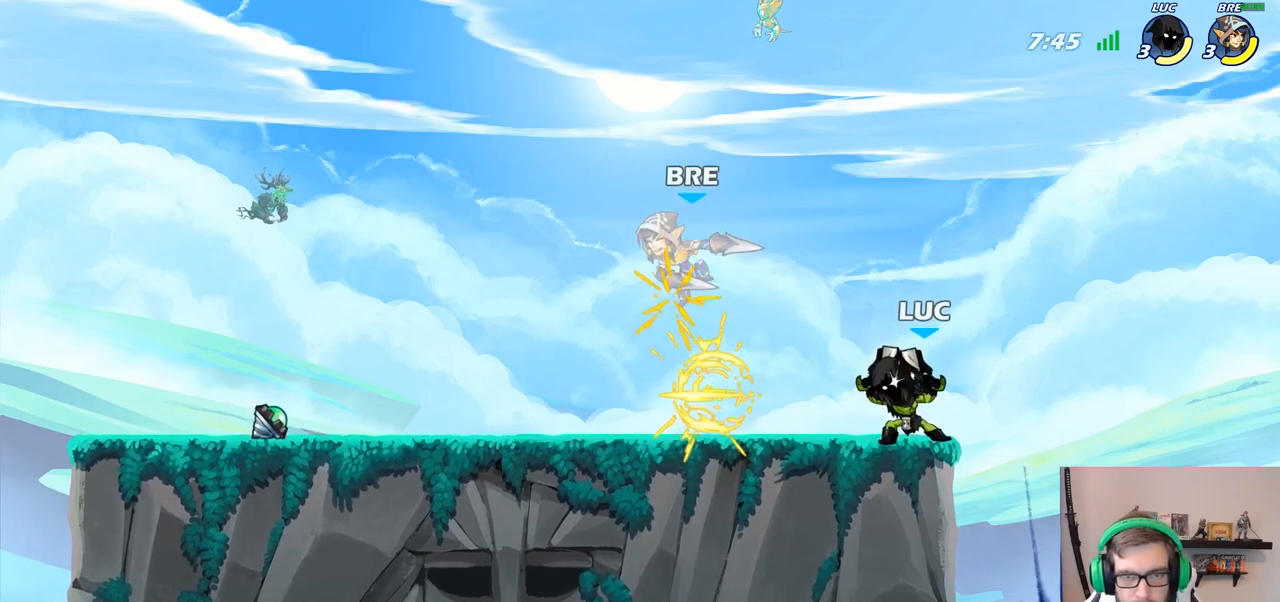
{"buttons": [], "left_stick": "left", "right_stick": "center"}
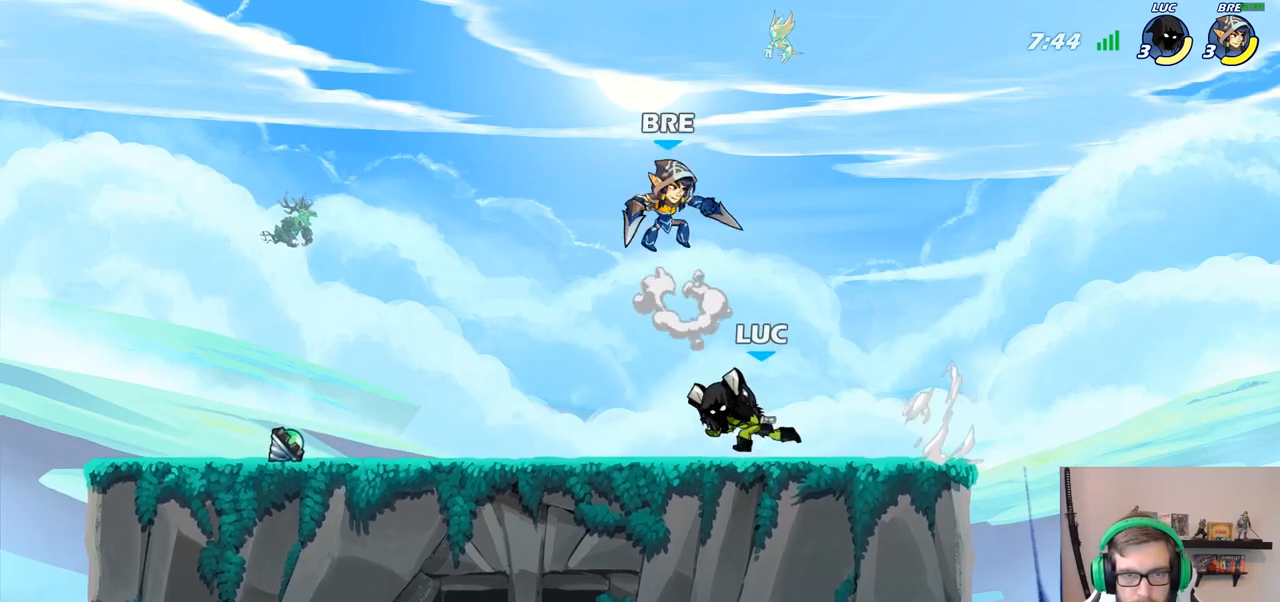
{"buttons": [], "left_stick": "center", "right_stick": "center", "events": [[150, "CROSS", "down"], [167, "left_stick", "down-right"], [283, "SQUARE", "down"], [317, "CROSS", "up"], [367, "SQUARE", "up"], [417, "left_stick", "center"]]}
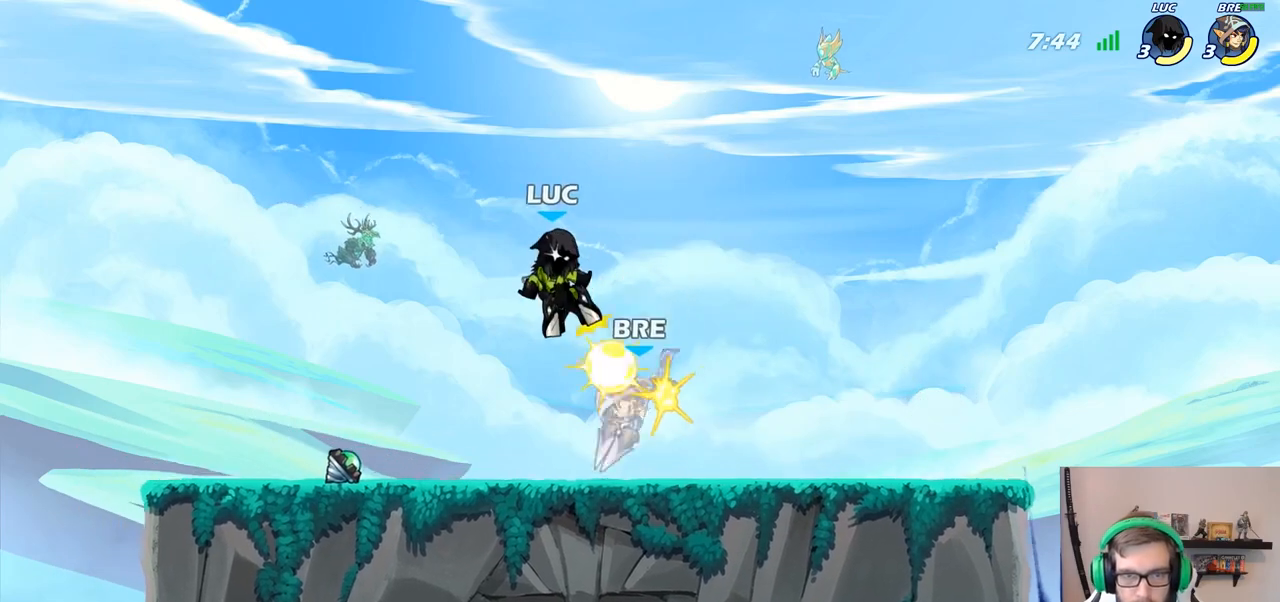
{"buttons": [], "left_stick": "center", "right_stick": "center", "events": []}
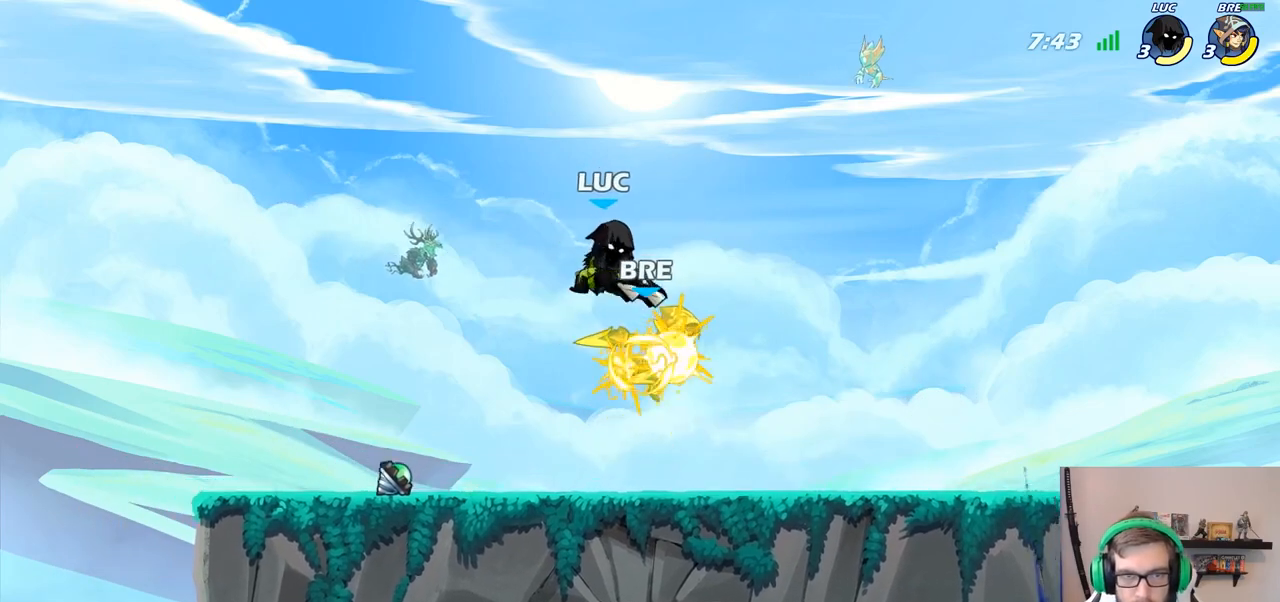
{"buttons": [], "left_stick": "center", "right_stick": "center", "events": [[150, "R2", "down"], [167, "left_stick", "down"], [200, "SQUARE", "down"], [250, "R2", "up"], [283, "SQUARE", "up"], [300, "left_stick", "center"]]}
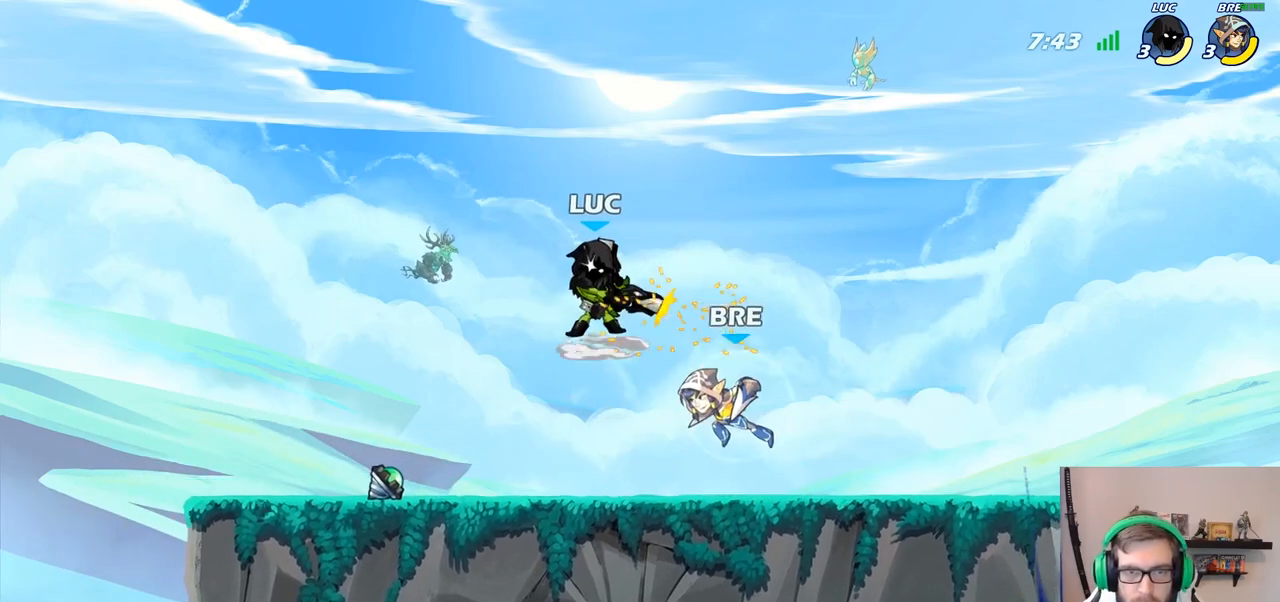
{"buttons": ["CROSS"], "left_stick": "up-left", "right_stick": "center", "events": [[283, "left_stick", "up-left"], [383, "CROSS", "down"]]}
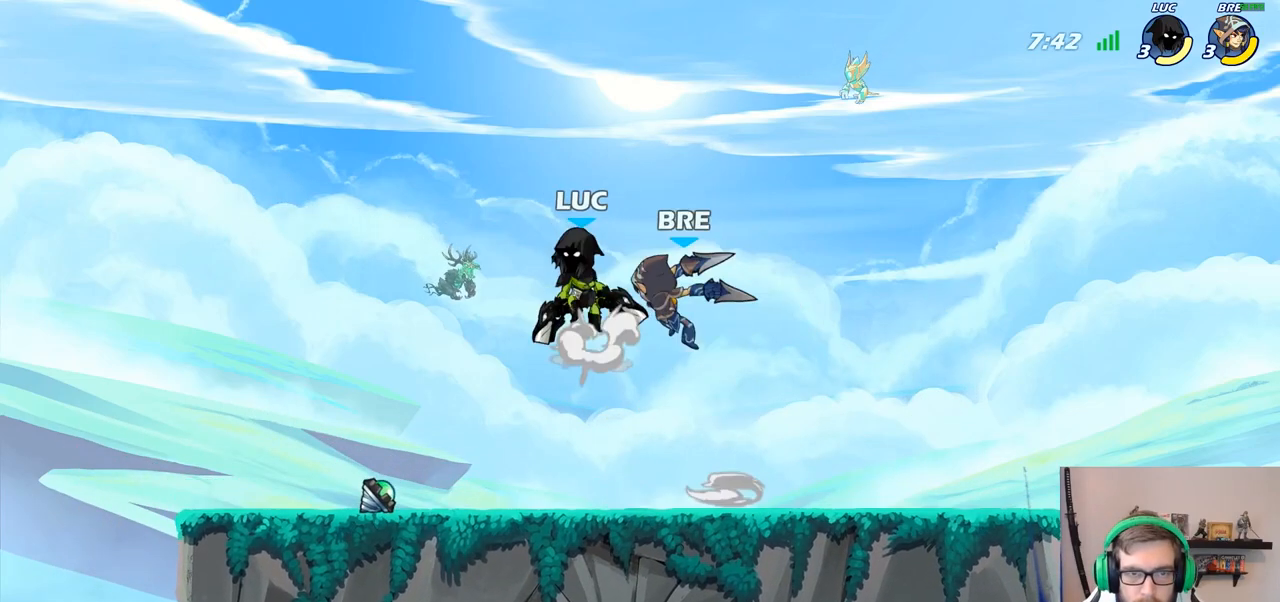
{"buttons": [], "left_stick": "down-left", "right_stick": "center", "events": [[117, "CROSS", "up"], [433, "left_stick", "down-left"]]}
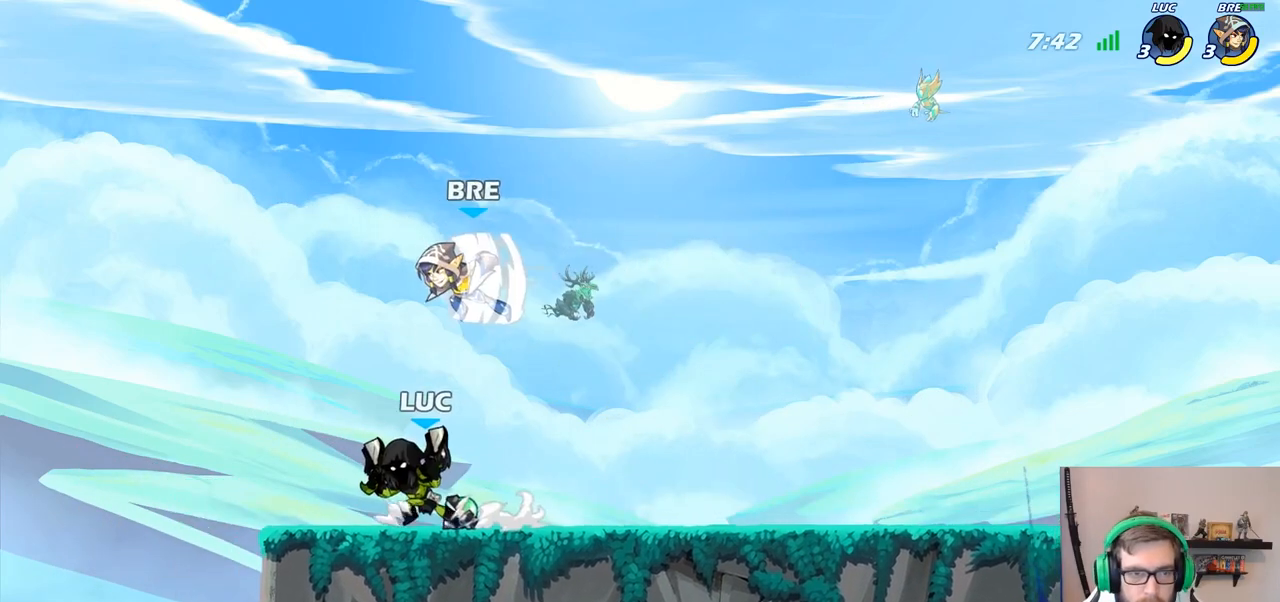
{"buttons": [], "left_stick": "center", "right_stick": "center", "events": [[100, "left_stick", "left"], [217, "left_stick", "down-right"], [317, "SQUARE", "down"], [333, "left_stick", "down"], [433, "SQUARE", "up"], [500, "left_stick", "center"]]}
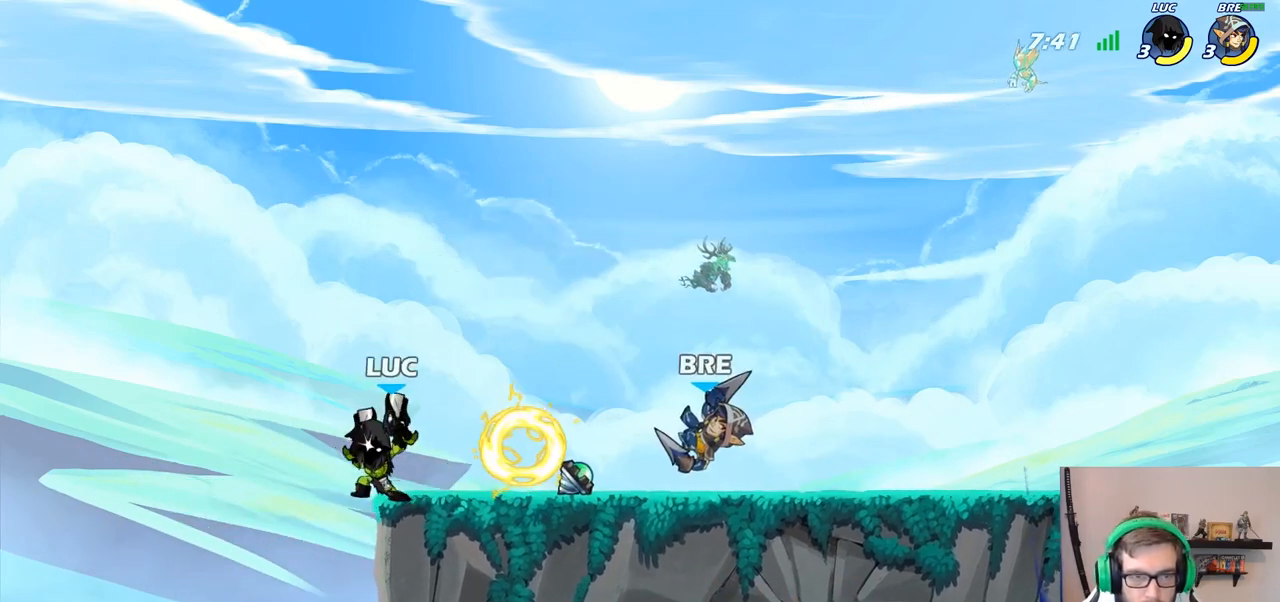
{"buttons": ["CROSS"], "left_stick": "center", "right_stick": "center", "events": [[500, "CROSS", "down"]]}
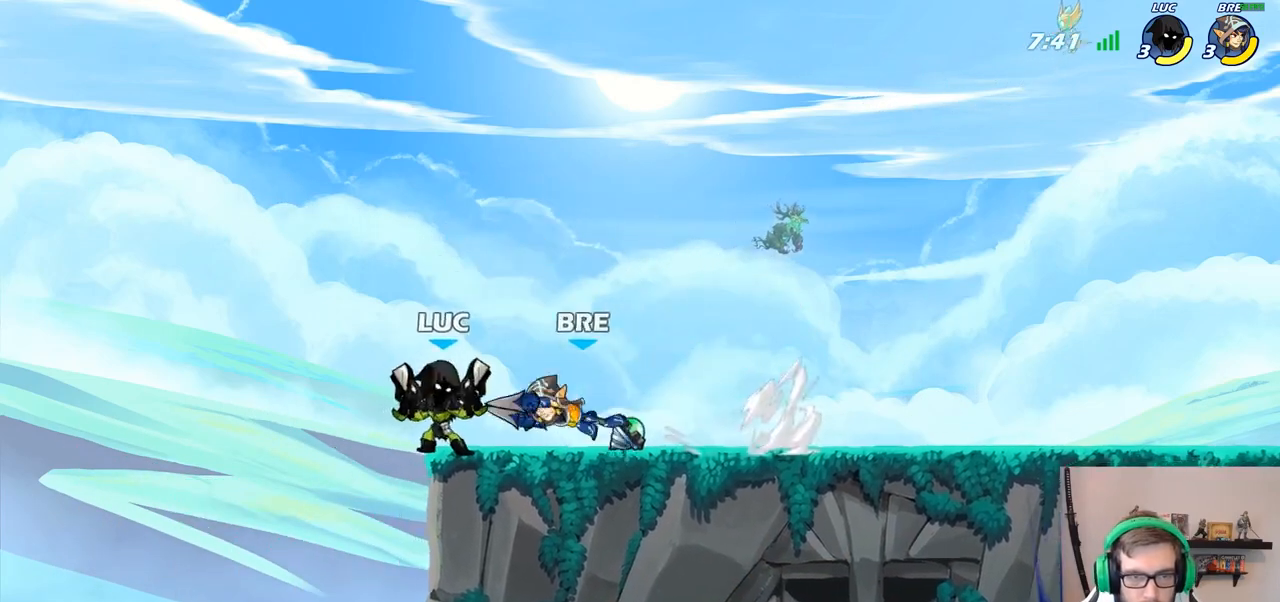
{"buttons": [], "left_stick": "left", "right_stick": "center", "events": [[17, "left_stick", "up-left"], [133, "R2", "down"], [150, "CROSS", "up"], [233, "R1", "down"], [300, "left_stick", "up-right"], [317, "R1", "up"], [333, "R2", "up"], [383, "left_stick", "left"]]}
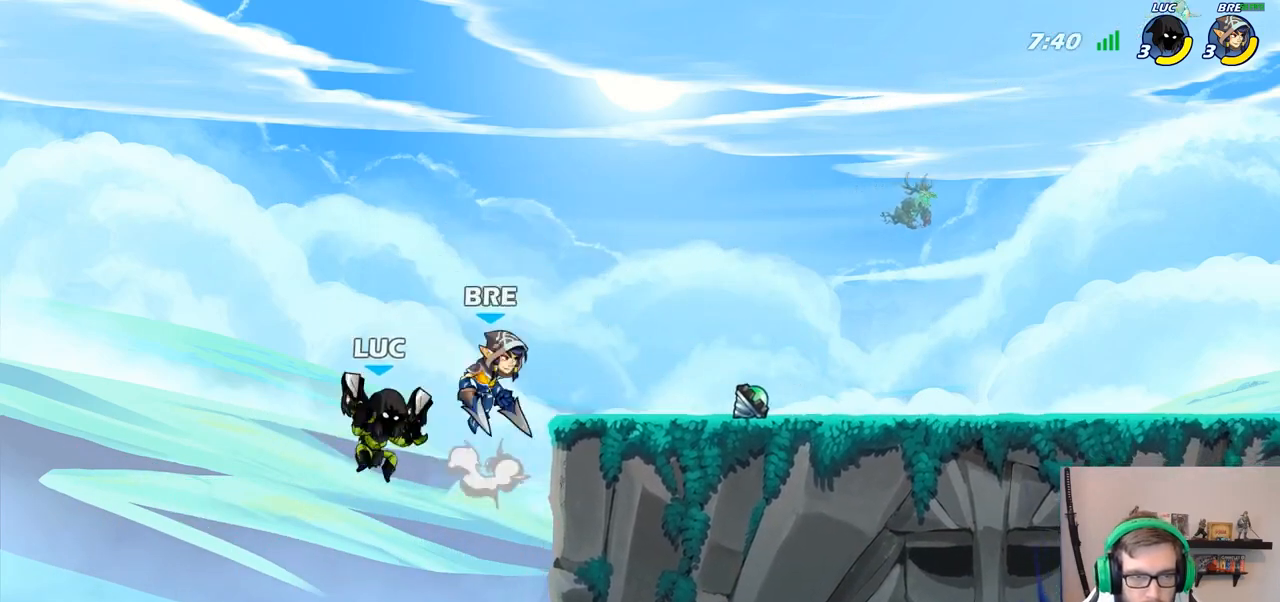
{"buttons": ["CROSS"], "left_stick": "right", "right_stick": "center", "events": [[33, "R2", "down"], [33, "left_stick", "up-left"], [300, "left_stick", "up-right"], [350, "R2", "up"], [383, "CROSS", "down"], [433, "left_stick", "right"]]}
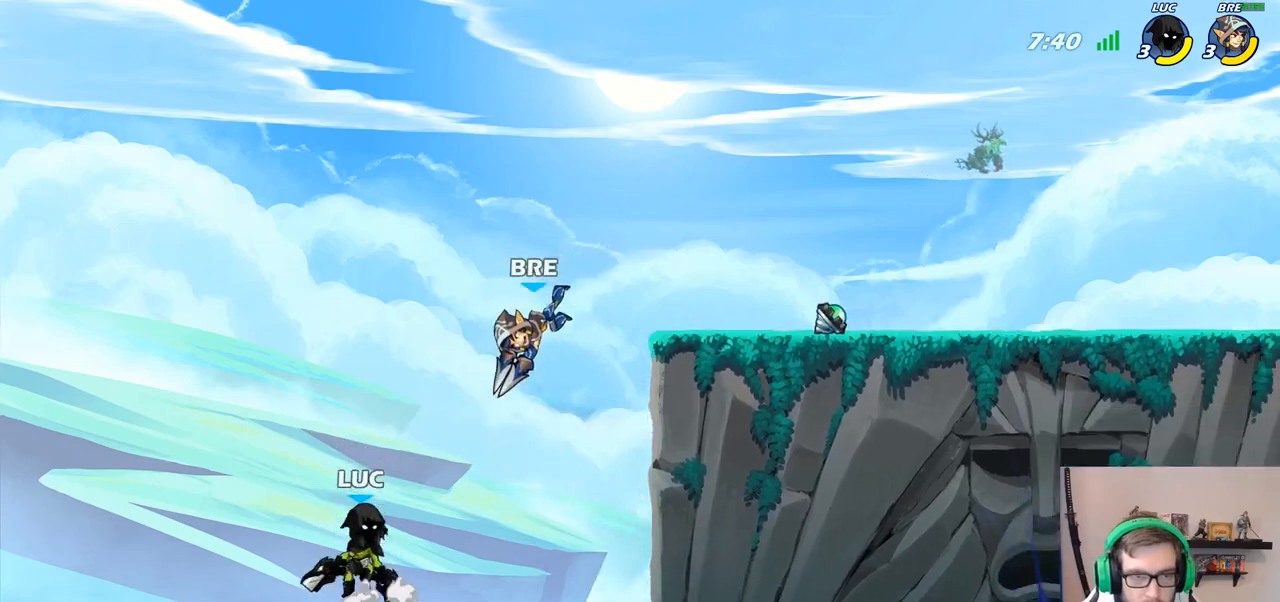
{"buttons": [], "left_stick": "left", "right_stick": "center", "events": [[17, "CROSS", "up"], [33, "left_stick", "up-left"], [133, "left_stick", "left"], [233, "left_stick", "up"], [300, "left_stick", "right"], [333, "SQUARE", "down"], [400, "SQUARE", "up"], [417, "left_stick", "up-left"], [483, "left_stick", "left"]]}
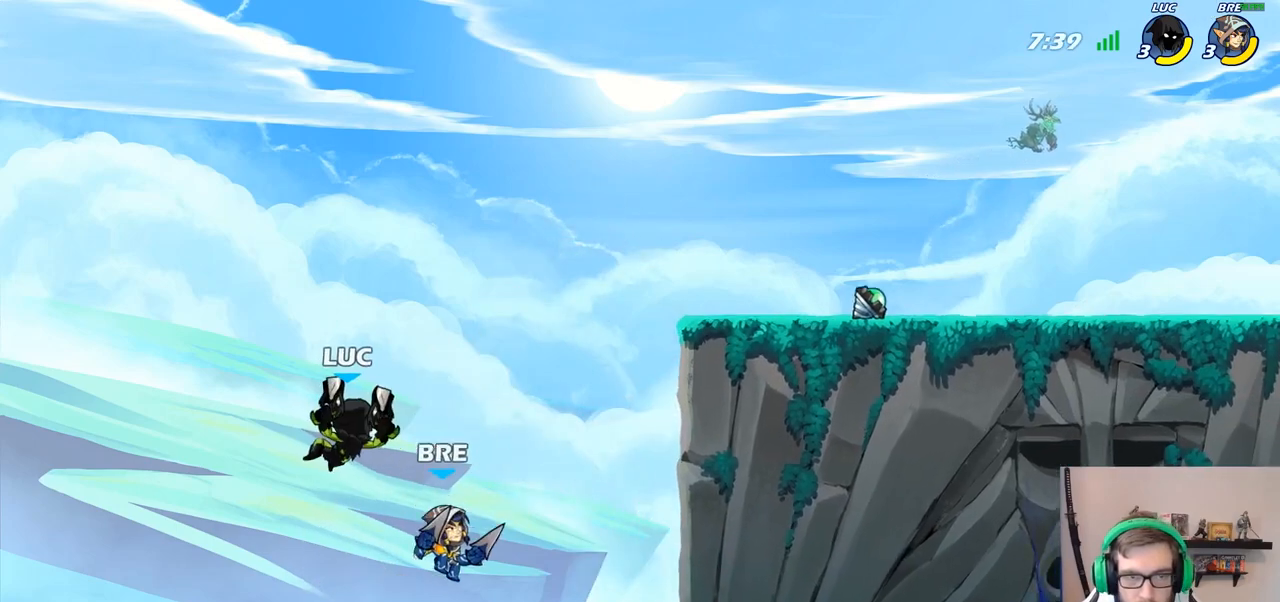
{"buttons": ["CROSS"], "left_stick": "up-right", "right_stick": "center", "events": [[267, "left_stick", "up-right"], [383, "CROSS", "down"]]}
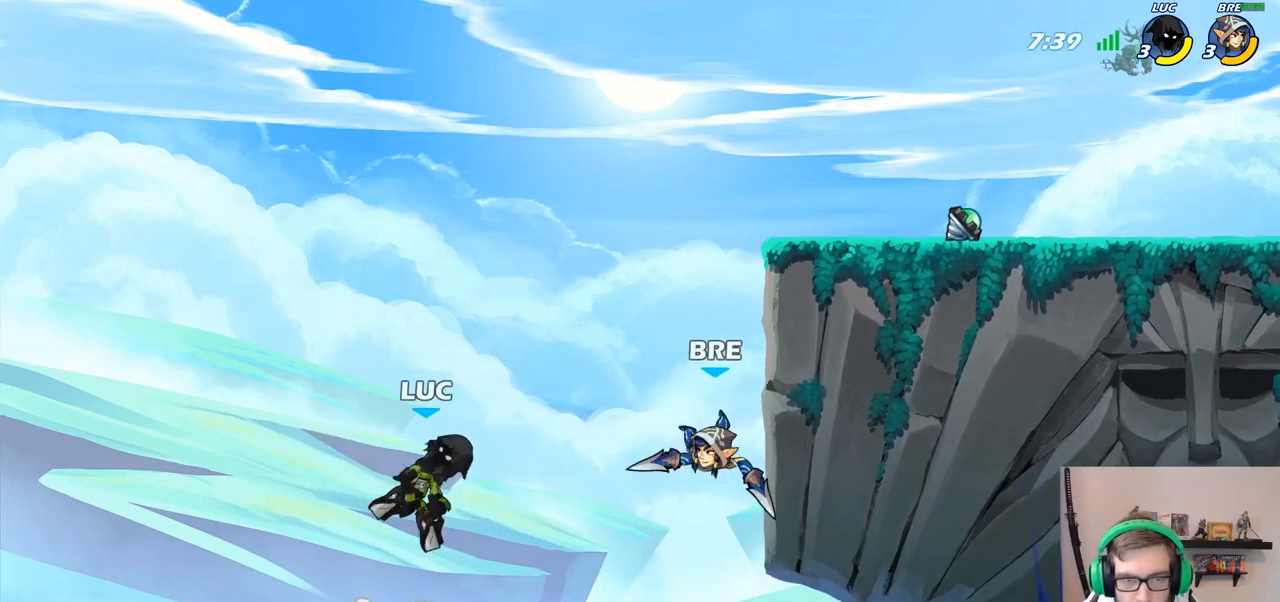
{"buttons": [], "left_stick": "up-right", "right_stick": "center", "events": [[17, "CROSS", "up"], [100, "CIRCLE", "down"], [183, "CIRCLE", "up"]]}
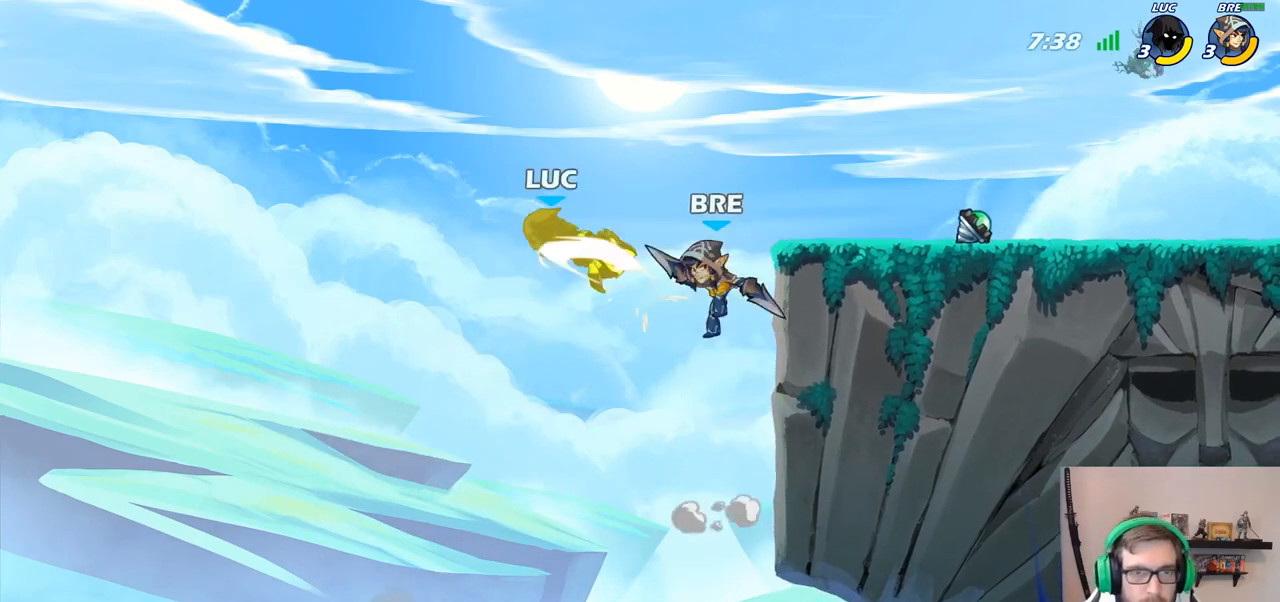
{"buttons": ["CROSS"], "left_stick": "up-right", "right_stick": "center", "events": [[350, "CROSS", "down"]]}
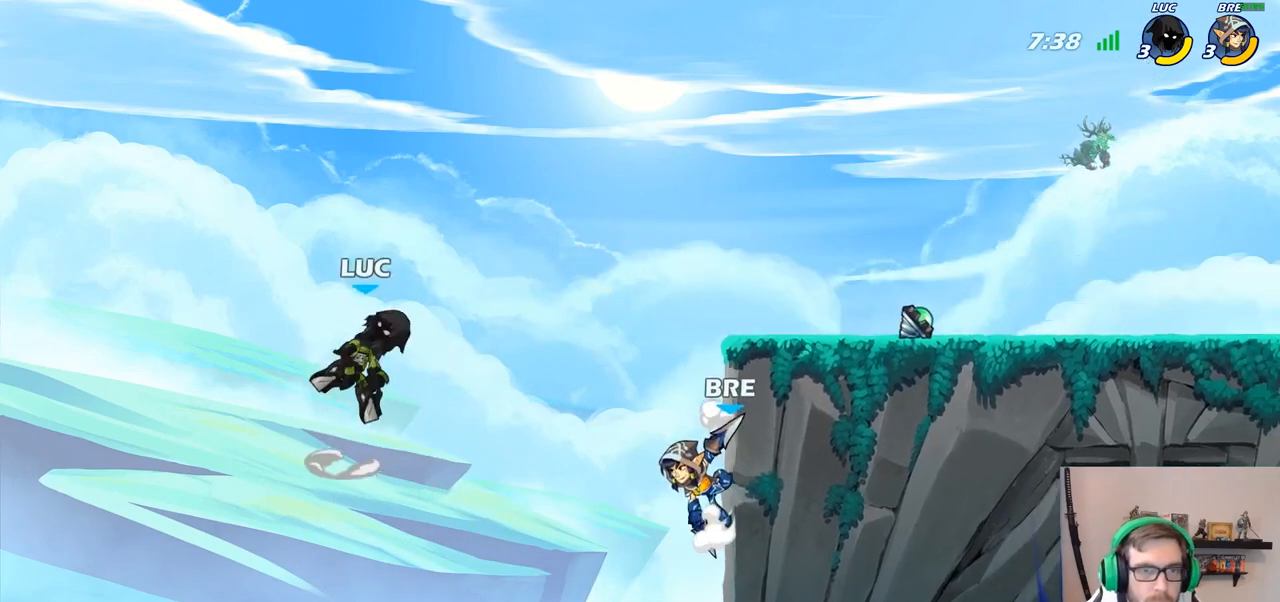
{"buttons": [], "left_stick": "left", "right_stick": "center", "events": [[67, "CROSS", "up"], [100, "left_stick", "right"], [150, "SQUARE", "down"], [233, "SQUARE", "up"], [267, "left_stick", "left"]]}
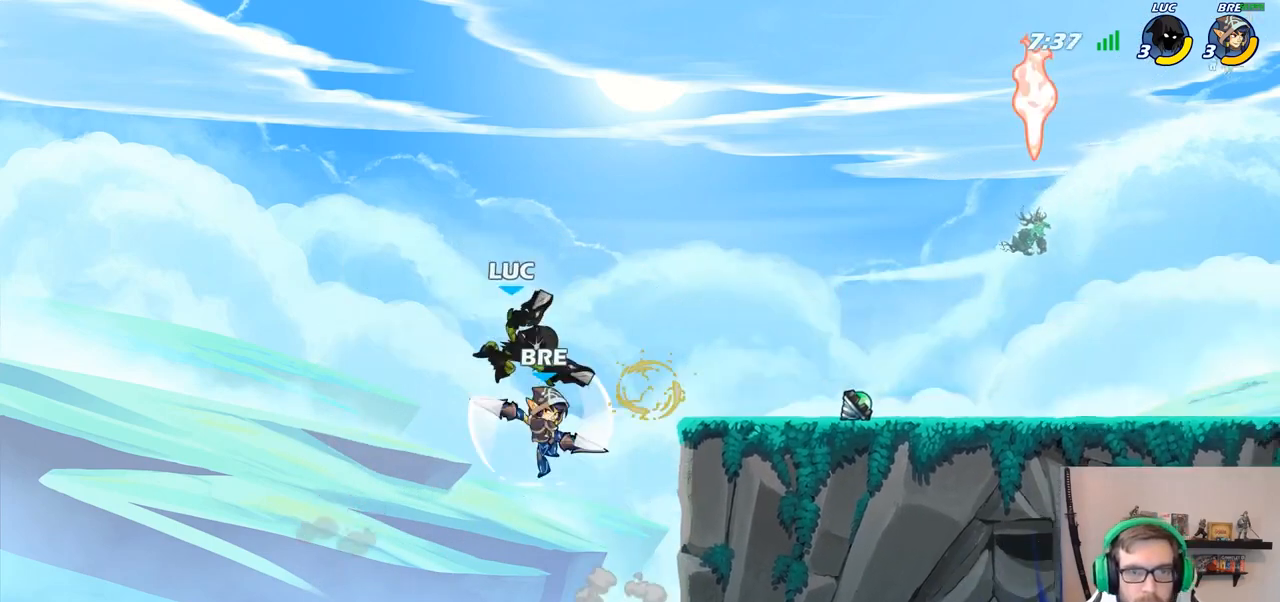
{"buttons": [], "left_stick": "up-right", "right_stick": "center", "events": [[133, "left_stick", "up-right"]]}
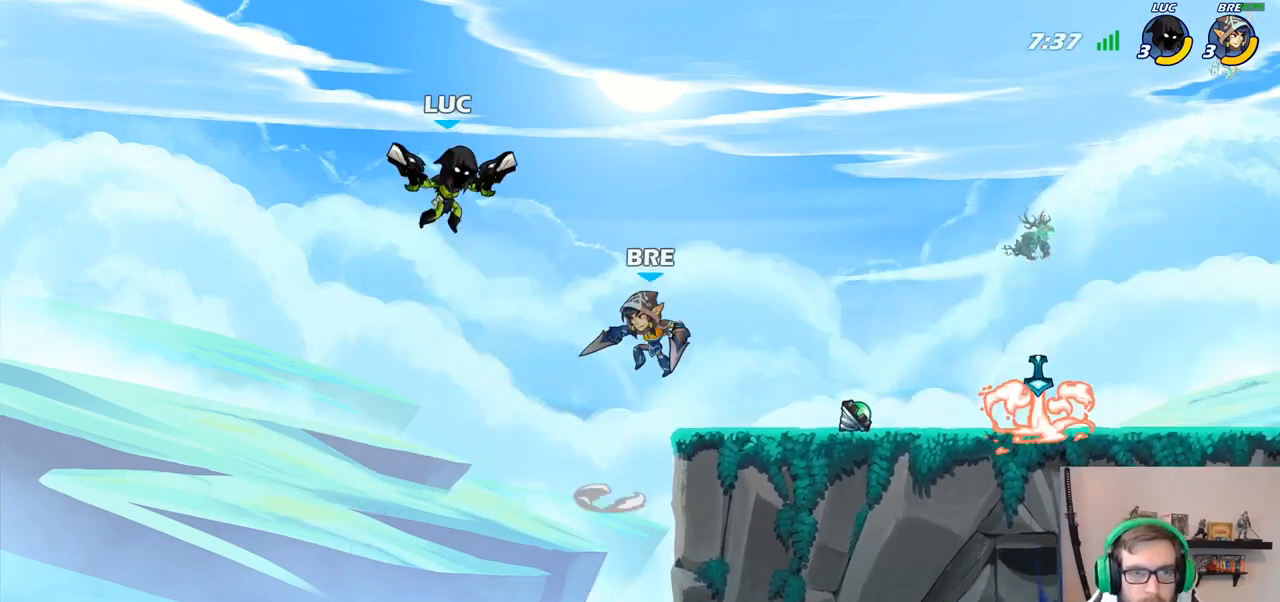
{"buttons": [], "left_stick": "left", "right_stick": "center", "events": [[67, "R2", "down"], [417, "R2", "up"], [500, "left_stick", "left"]]}
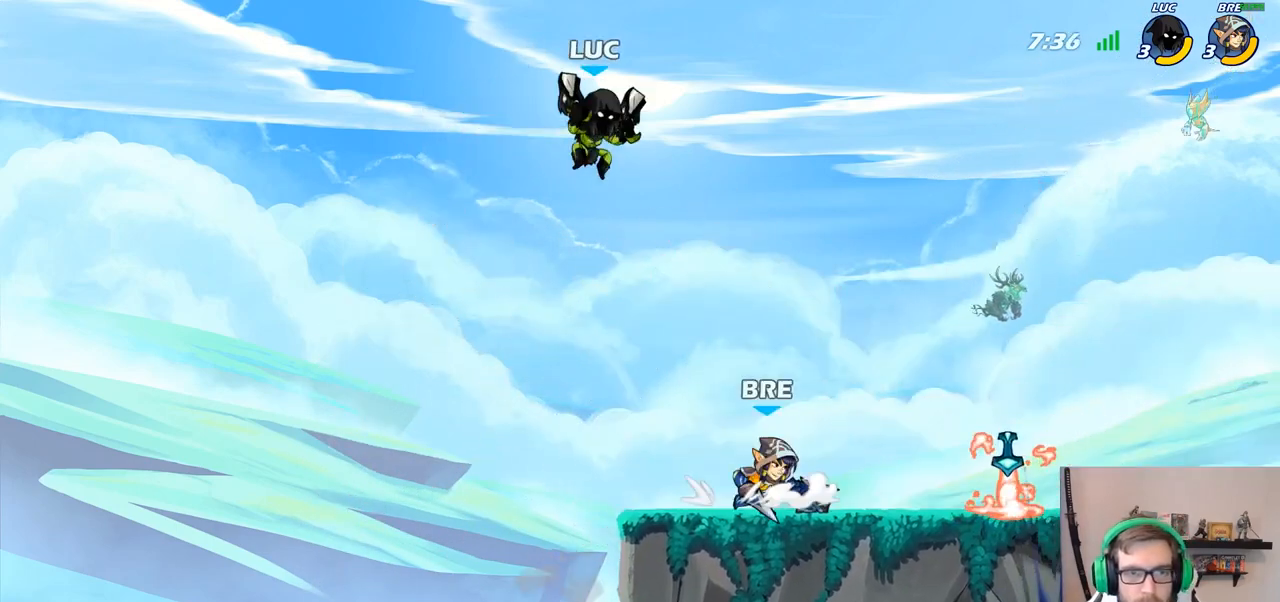
{"buttons": [], "left_stick": "down-right", "right_stick": "center", "events": [[117, "CROSS", "down"], [233, "left_stick", "up-right"], [250, "CROSS", "up"], [333, "left_stick", "right"], [483, "left_stick", "down-right"]]}
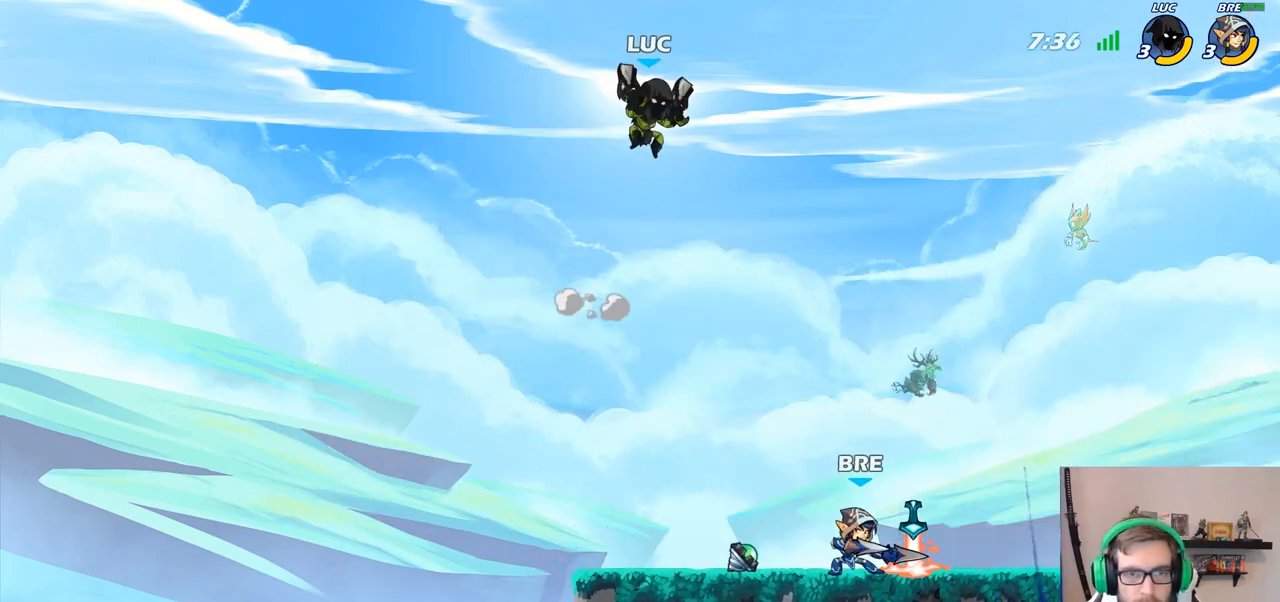
{"buttons": [], "left_stick": "down-left", "right_stick": "center", "events": [[100, "left_stick", "down-left"]]}
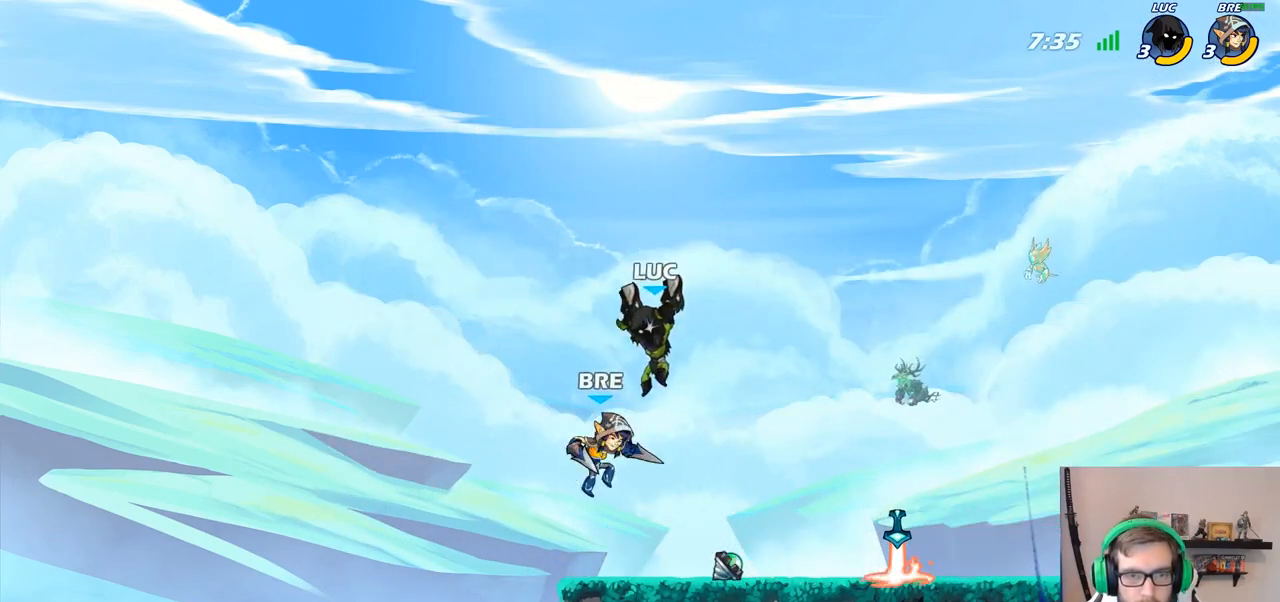
{"buttons": ["SQUARE"], "left_stick": "center", "right_stick": "center", "events": [[133, "left_stick", "down-right"], [250, "left_stick", "right"], [467, "SQUARE", "down"], [483, "left_stick", "center"]]}
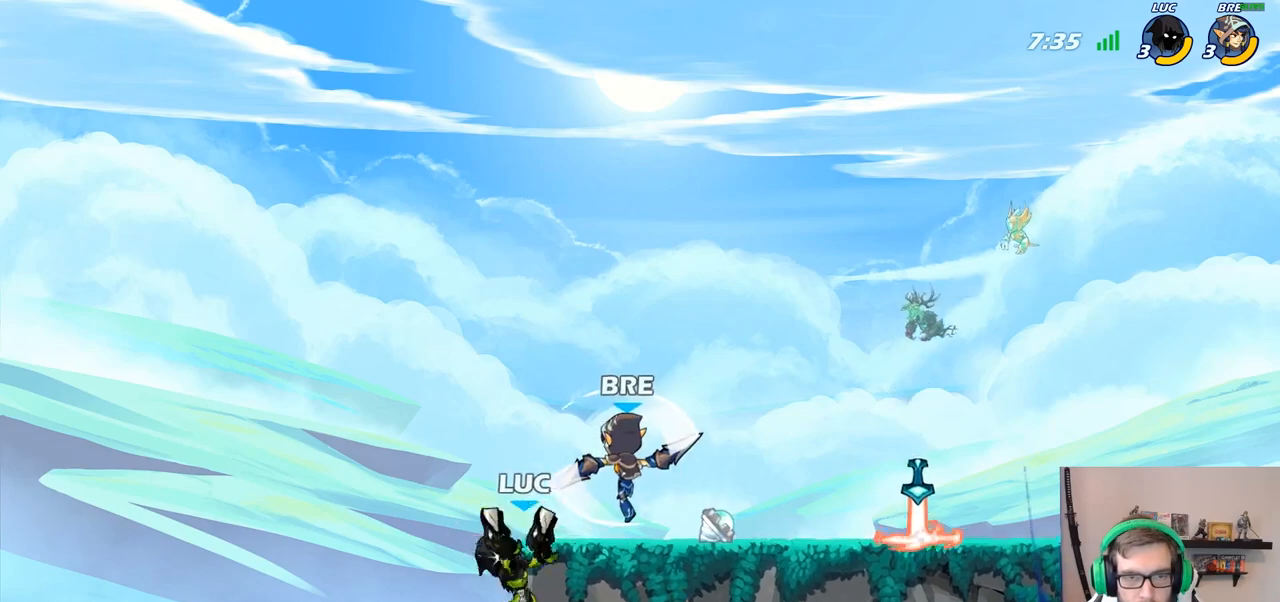
{"buttons": [], "left_stick": "right", "right_stick": "center", "events": [[17, "SQUARE", "up"], [300, "left_stick", "right"]]}
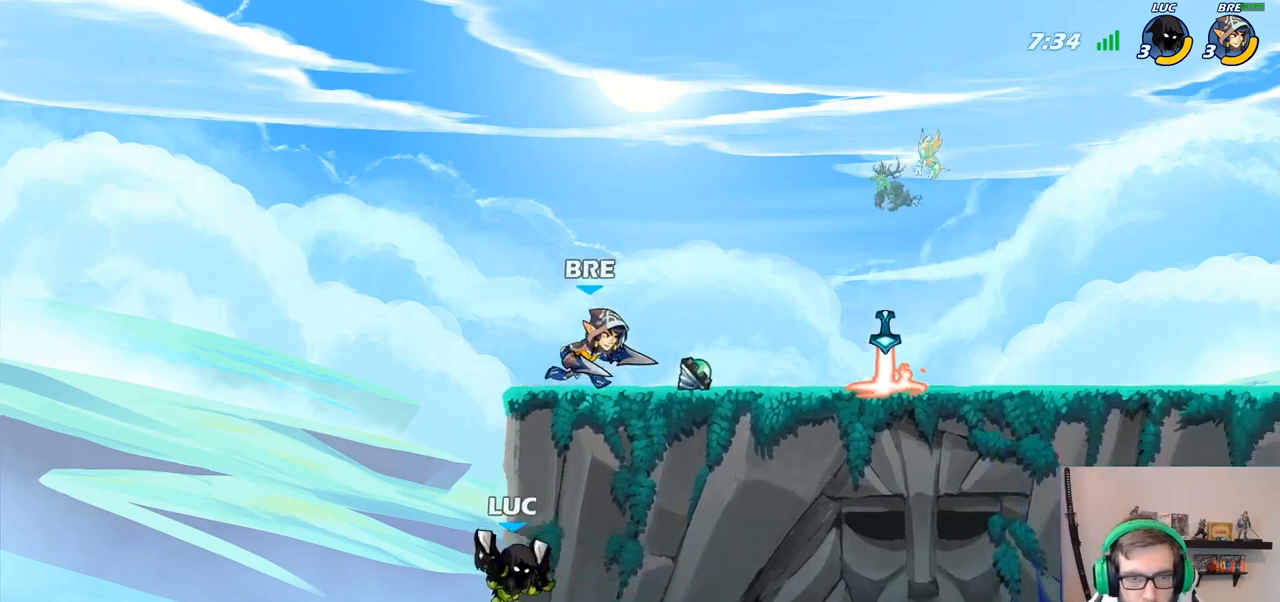
{"buttons": [], "left_stick": "up-right", "right_stick": "center", "events": [[50, "left_stick", "up-right"], [233, "CROSS", "down"], [350, "CROSS", "up"]]}
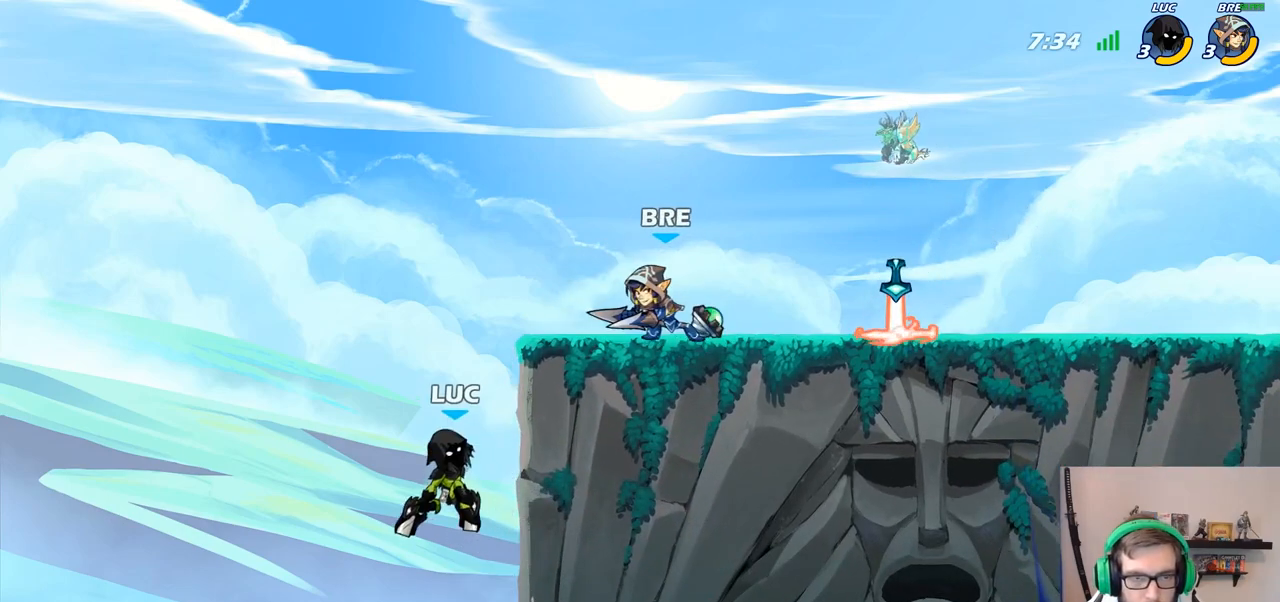
{"buttons": [], "left_stick": "center", "right_stick": "center", "events": [[183, "SQUARE", "down"], [183, "left_stick", "center"], [300, "SQUARE", "up"]]}
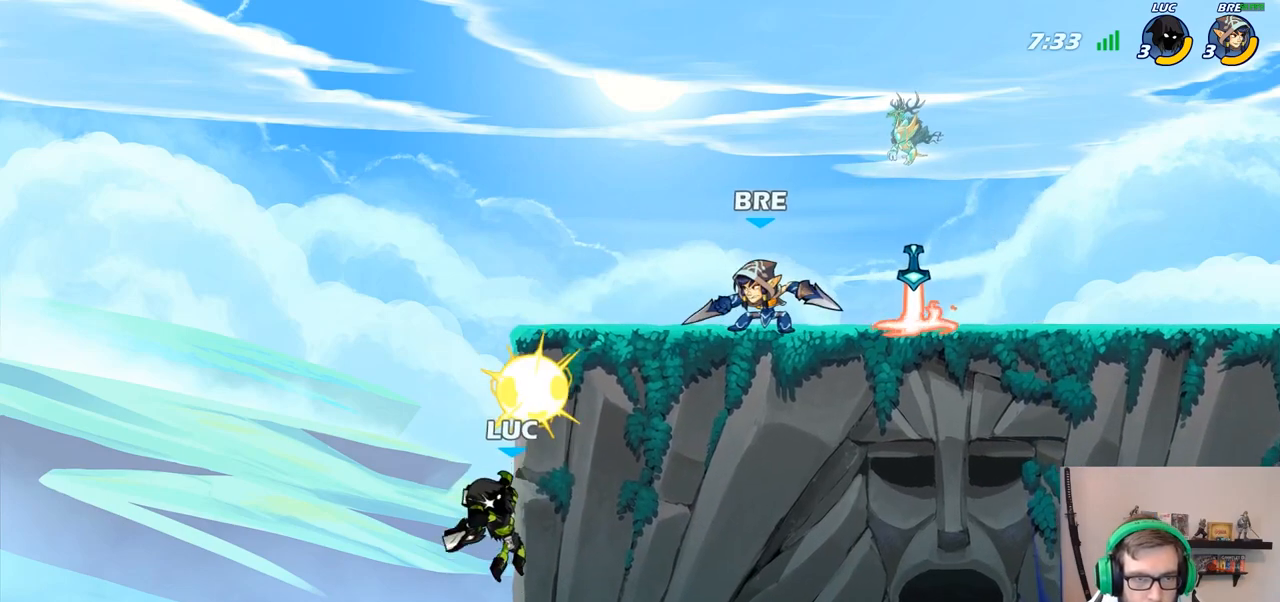
{"buttons": [], "left_stick": "up-right", "right_stick": "center", "events": [[83, "left_stick", "left"], [217, "CROSS", "down"], [283, "left_stick", "up-right"], [333, "CROSS", "up"]]}
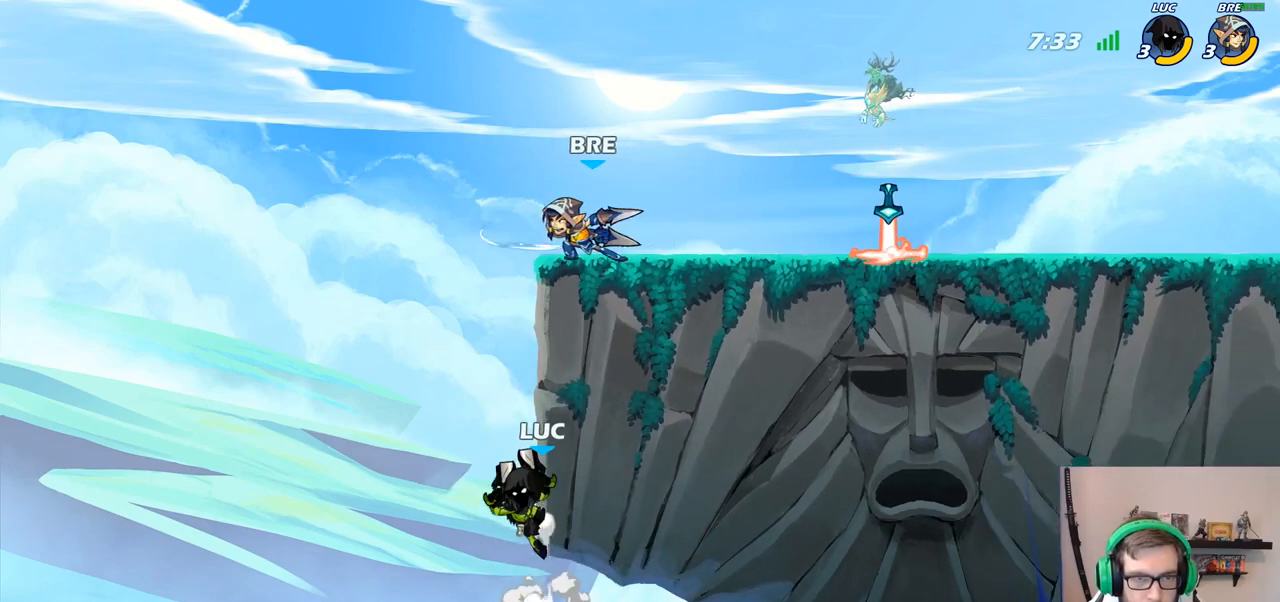
{"buttons": ["SQUARE"], "left_stick": "right", "right_stick": "center", "events": [[17, "CROSS", "down"], [150, "CROSS", "up"], [300, "CROSS", "down"], [467, "SQUARE", "down"], [467, "left_stick", "right"], [483, "CROSS", "up"]]}
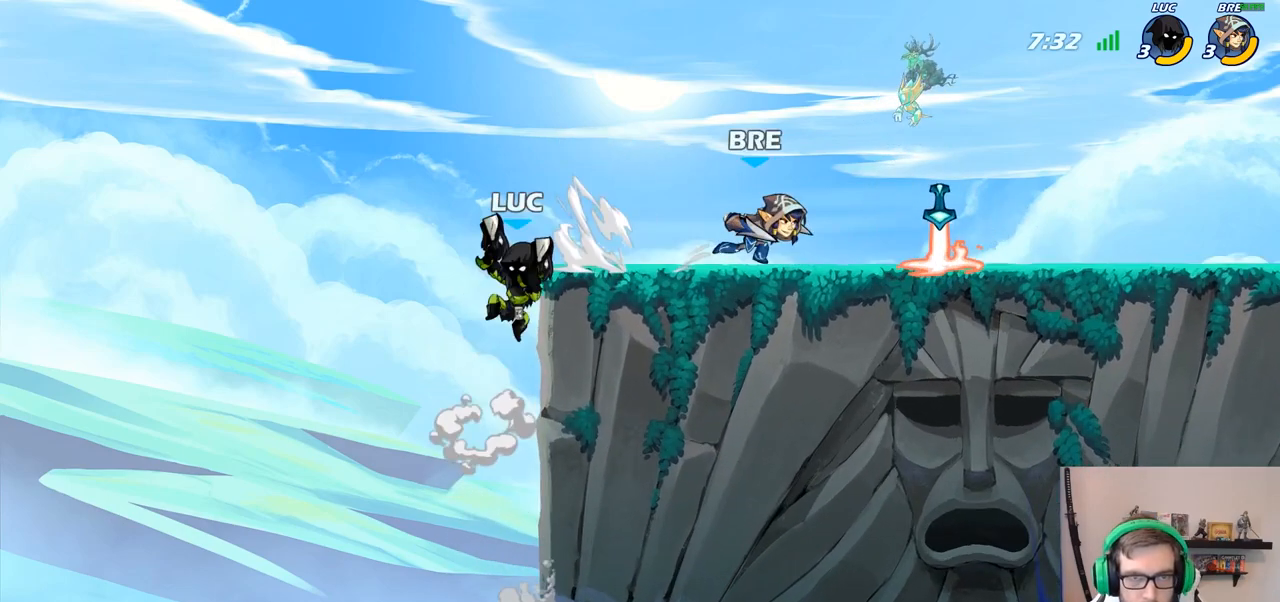
{"buttons": ["R2"], "left_stick": "right", "right_stick": "center", "events": [[50, "SQUARE", "up"], [483, "R2", "down"]]}
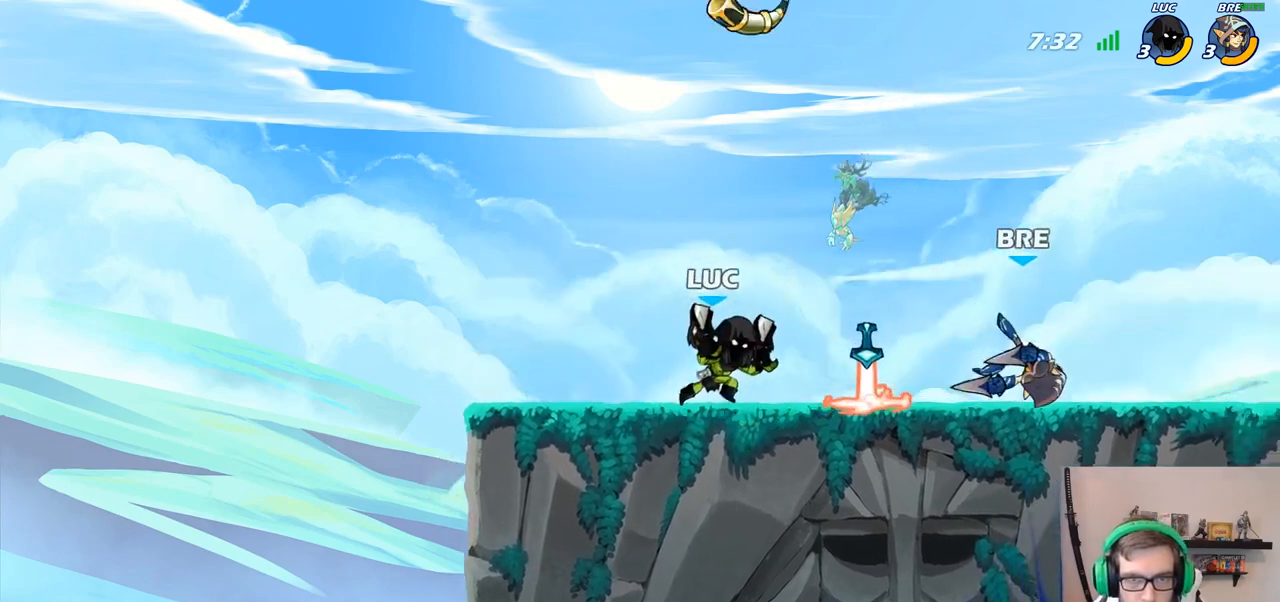
{"buttons": ["CROSS"], "left_stick": "right", "right_stick": "center", "events": [[67, "SQUARE", "down"], [83, "R2", "up"], [167, "SQUARE", "up"], [167, "left_stick", "center"], [467, "CROSS", "down"], [483, "left_stick", "right"]]}
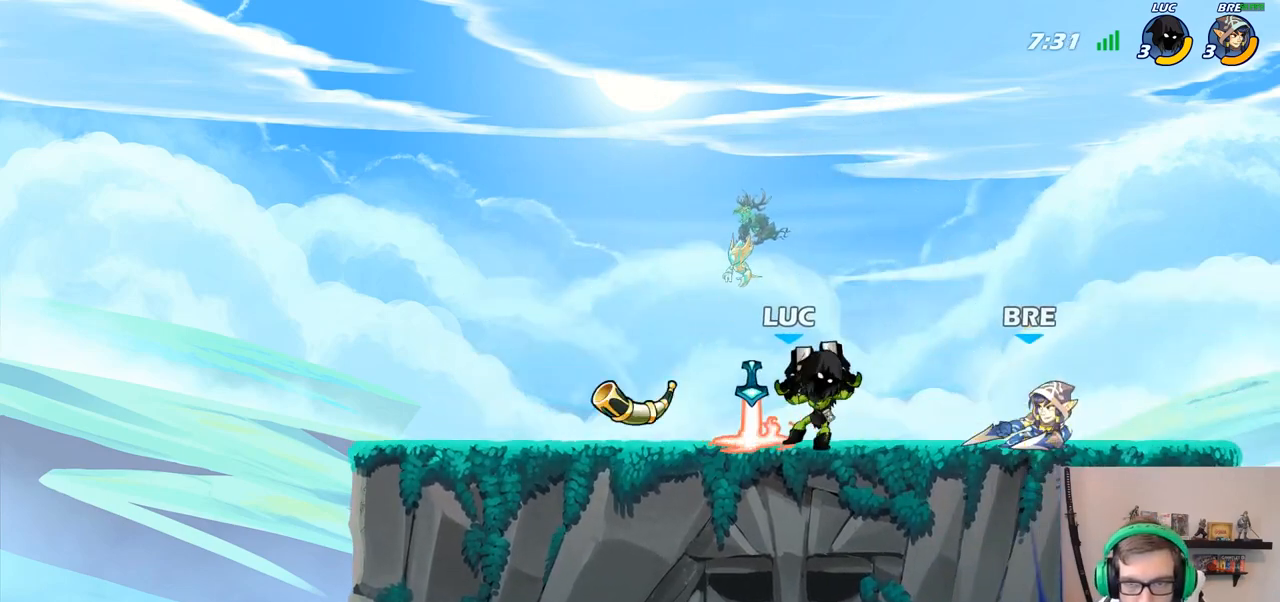
{"buttons": [], "left_stick": "up-left", "right_stick": "center", "events": [[67, "CROSS", "up"], [83, "left_stick", "center"], [200, "CROSS", "down"], [233, "left_stick", "up-left"], [267, "R2", "down"], [367, "CROSS", "up"], [433, "R2", "up"]]}
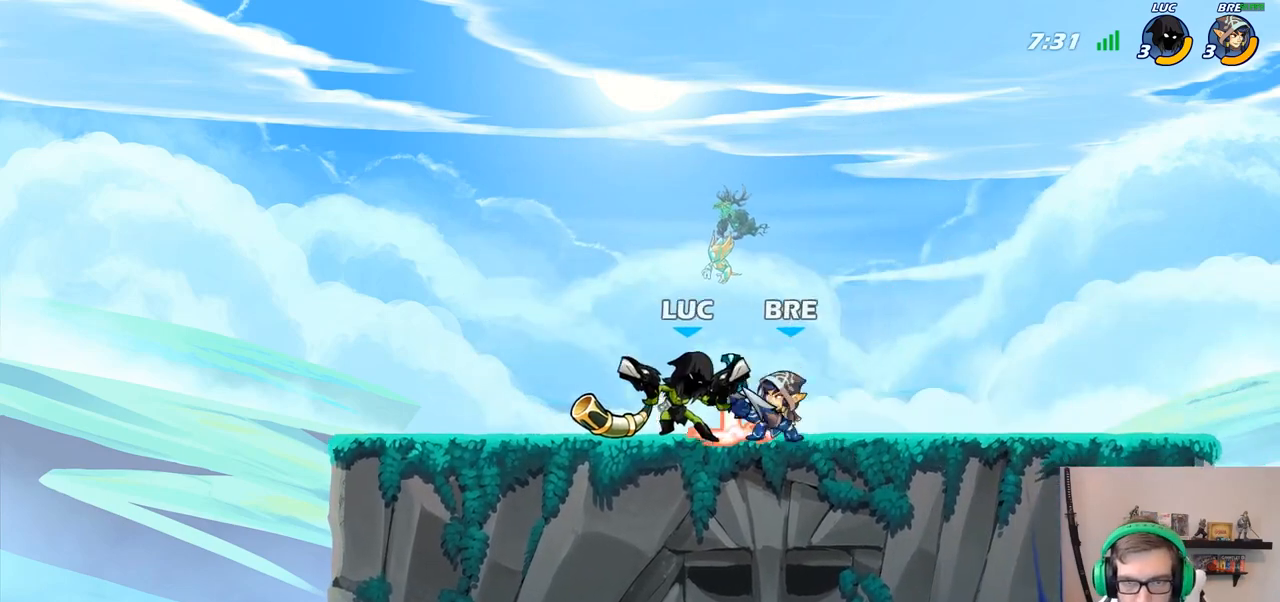
{"buttons": [], "left_stick": "up-right", "right_stick": "center", "events": [[83, "CROSS", "down"], [183, "R2", "down"], [283, "CROSS", "up"], [283, "left_stick", "up"], [383, "R2", "up"], [383, "left_stick", "up-right"]]}